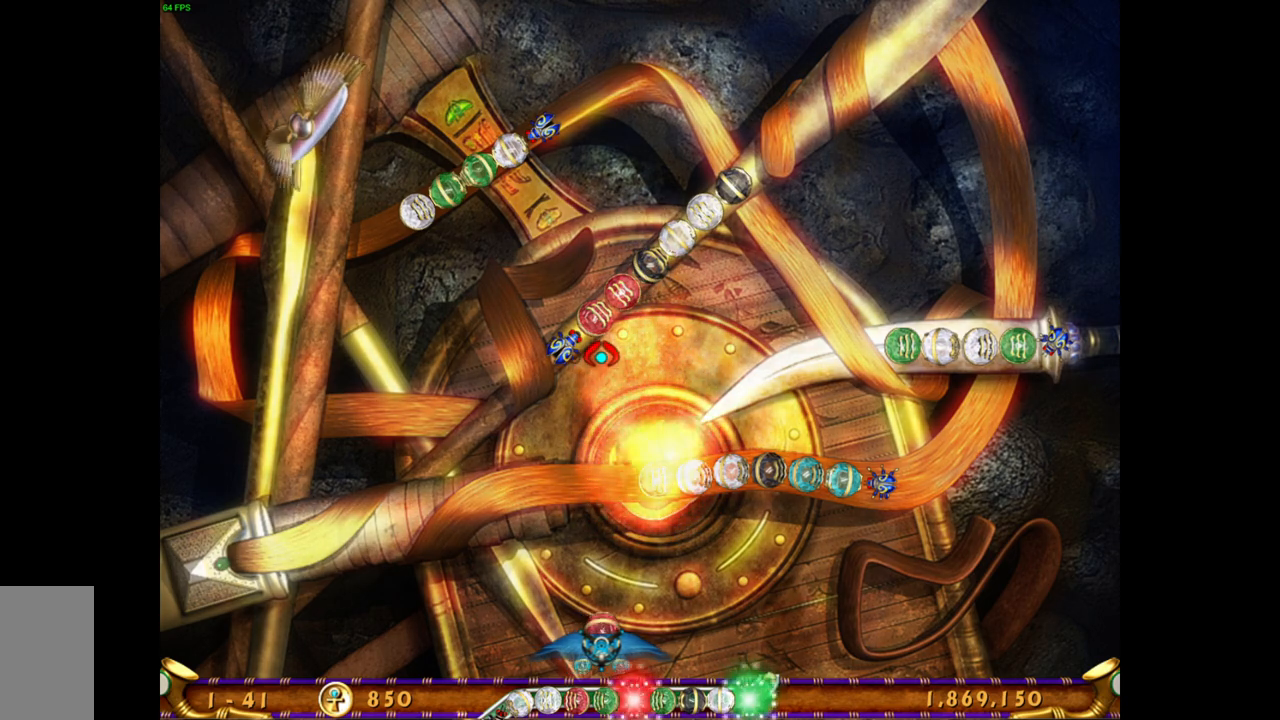
Gameplay with keyboard and mouse; each line is a JSON object with the keys and mouse buttons held at the frame after it. "events" lists presses ("down") and releases ("up") of "mouse_left", "mouse_wheel", "mouse_right", "mouse_mb4" and "mouse_mb5" between this image and that frame as [ms after this image, input, new state], when the widget could be followed in between. "mouse_left", "mouse_wheel", "mouse_right", "mouse_mb4", "mouse_mb5" = the "left", "wheel", "right", "mb4", "mb5" buttons of the "mouse" list. No other keys are recorded. "wheel" means that the mouse wheel is clicked or scrolled. Mouse movement is not recorded.
{"keys": [], "mouse": [], "events": [[317, "mouse_left", "down"], [417, "mouse_left", "up"]]}
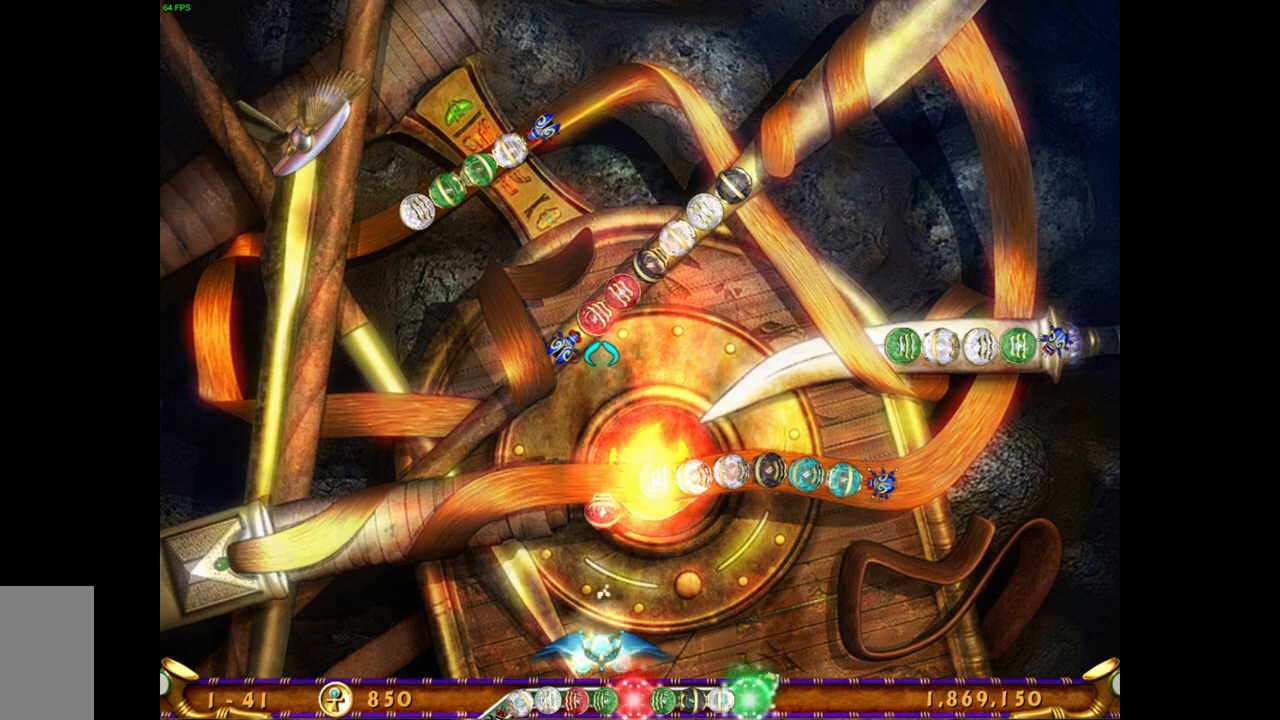
{"keys": [], "mouse": [], "events": []}
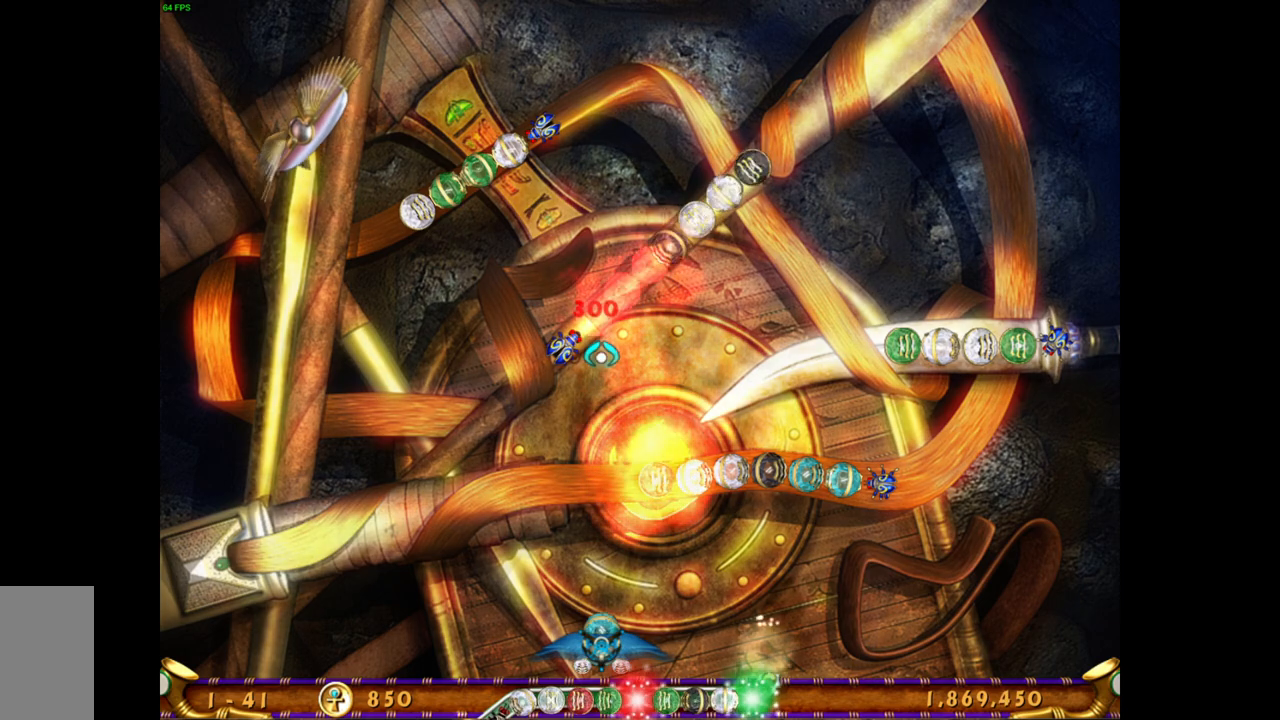
{"keys": [], "mouse": [], "events": []}
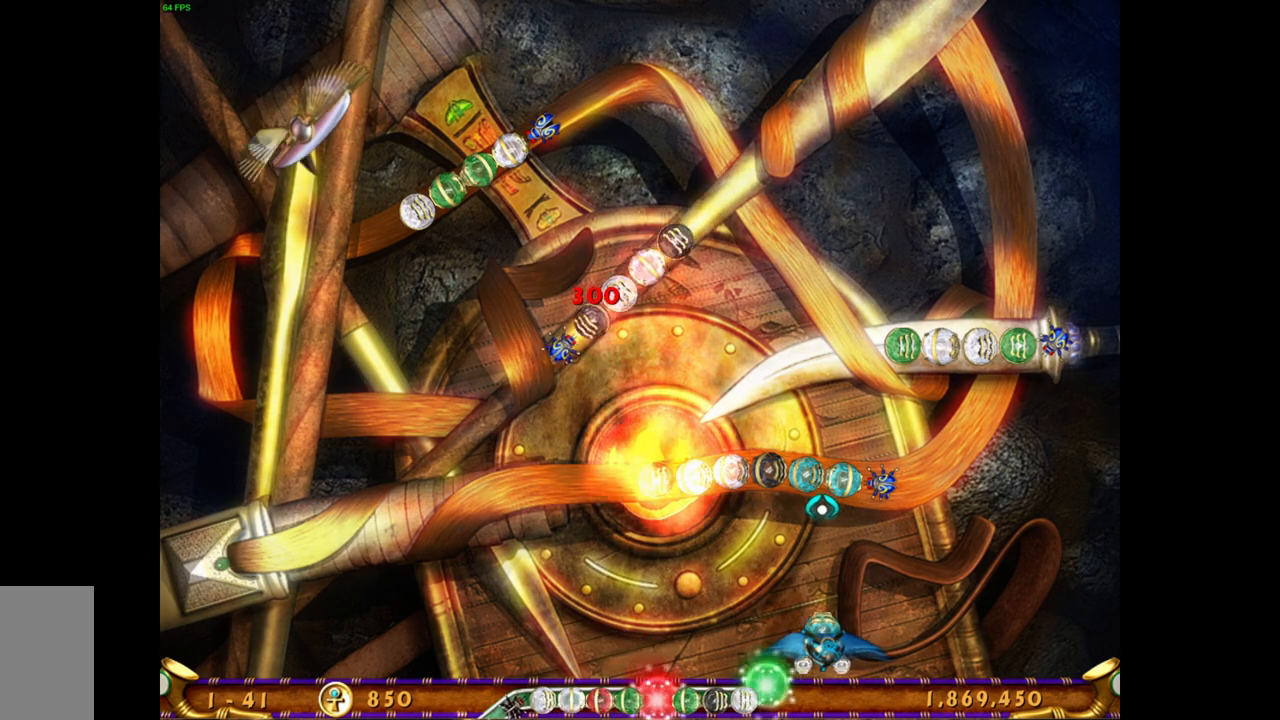
{"keys": [], "mouse": [], "events": [[200, "mouse_left", "down"], [300, "mouse_left", "up"]]}
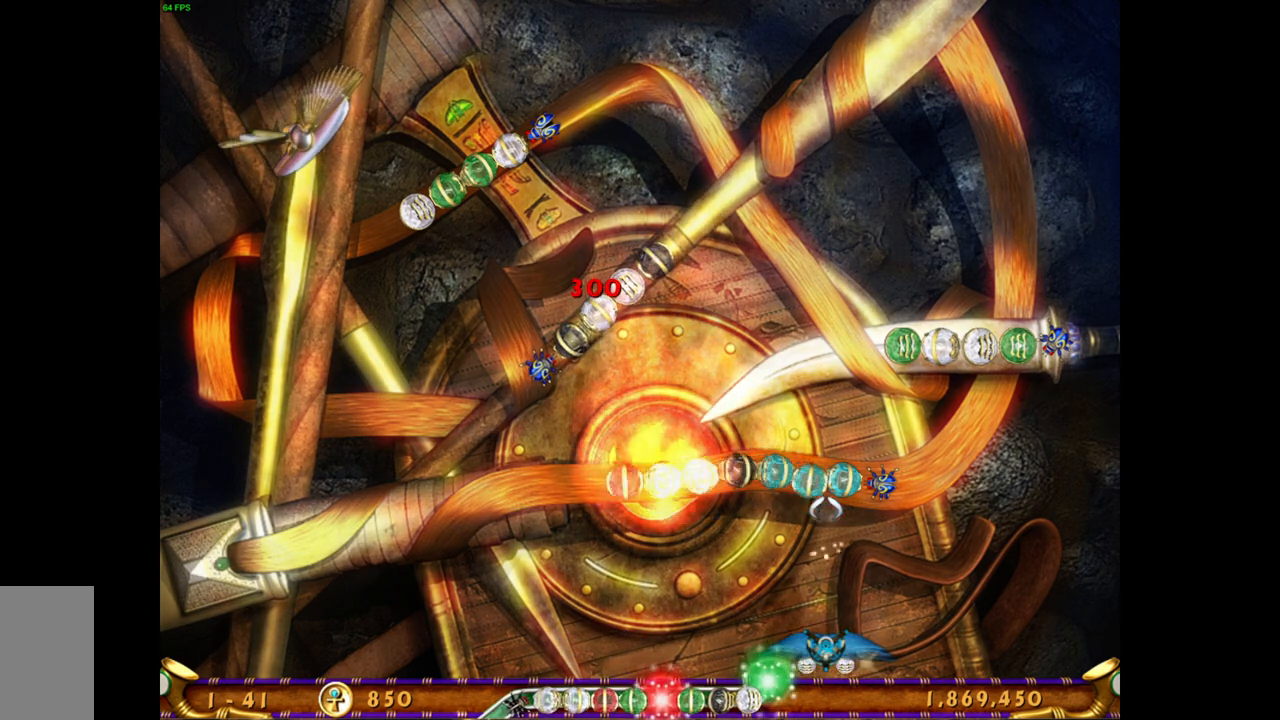
{"keys": [], "mouse": [], "events": []}
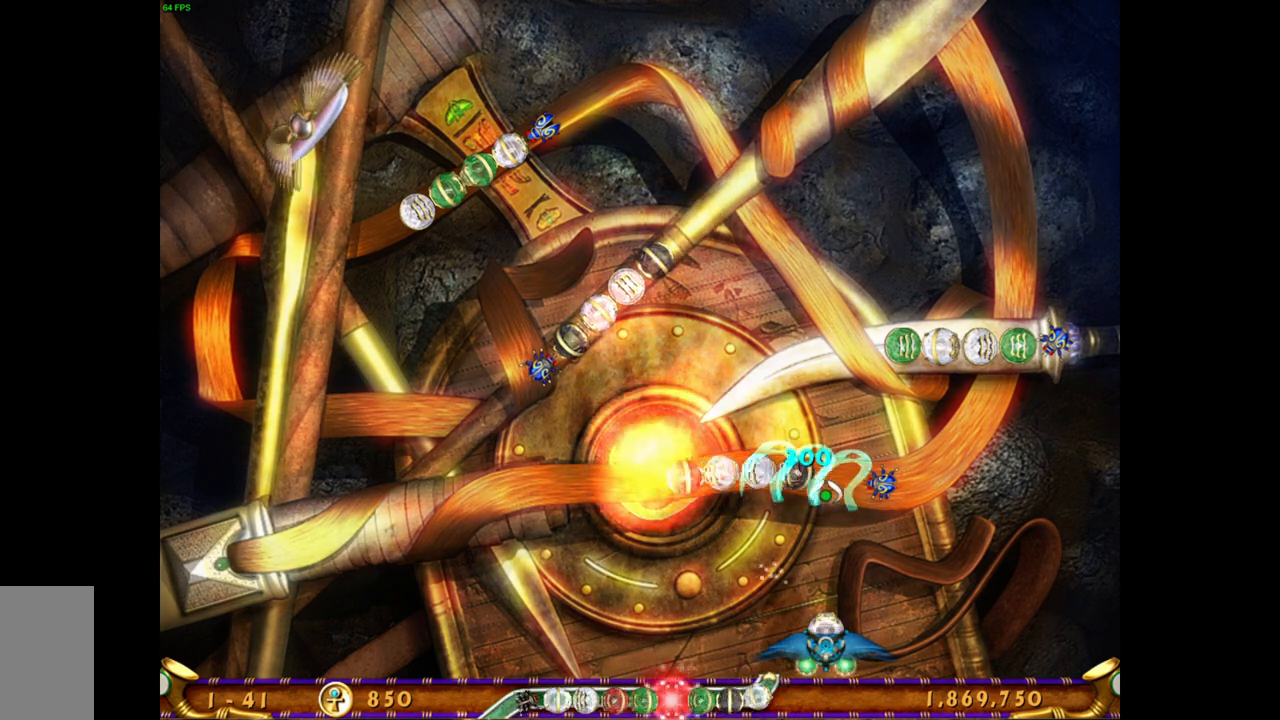
{"keys": [], "mouse": [], "events": []}
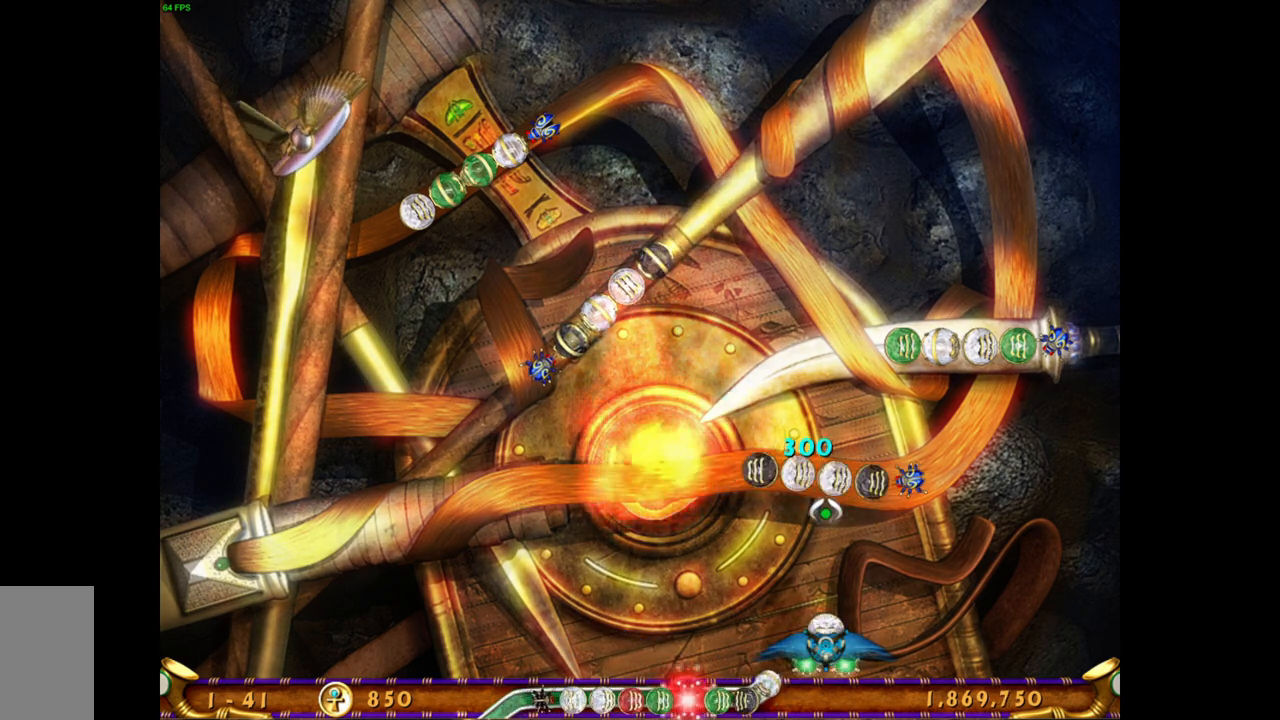
{"keys": [], "mouse": [], "events": [[367, "mouse_left", "down"], [450, "mouse_left", "up"]]}
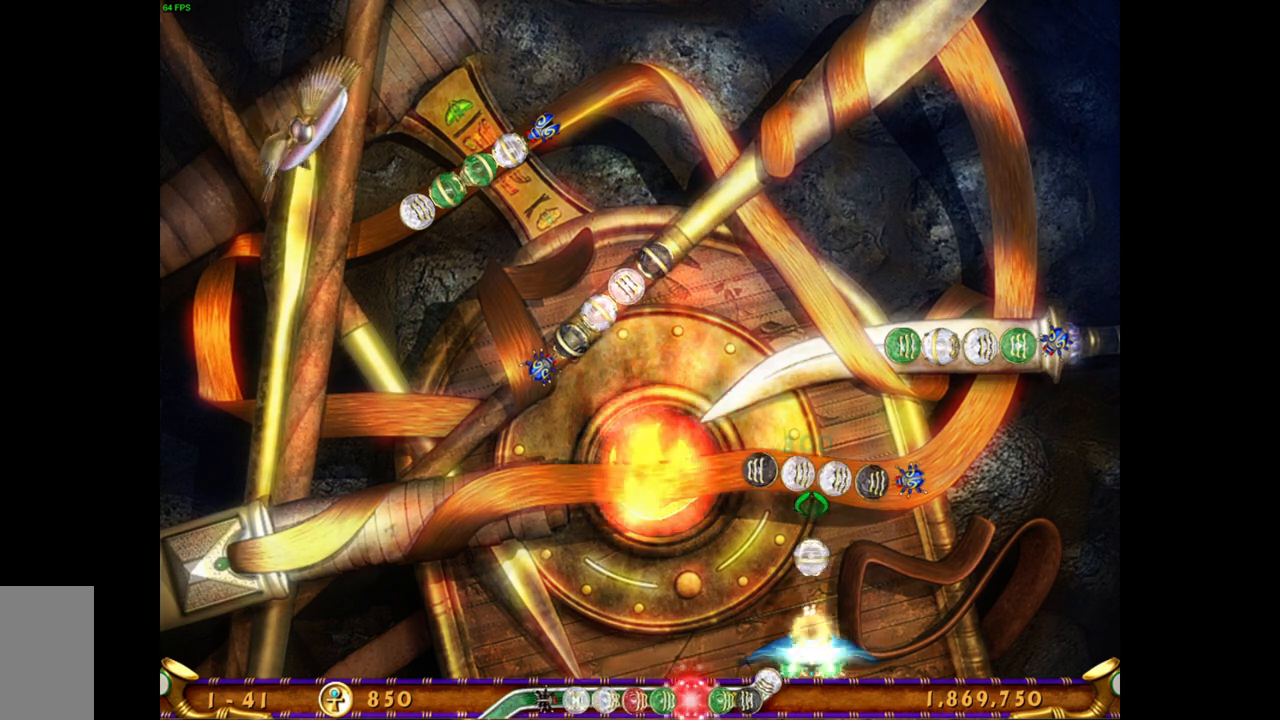
{"keys": [], "mouse": [], "events": []}
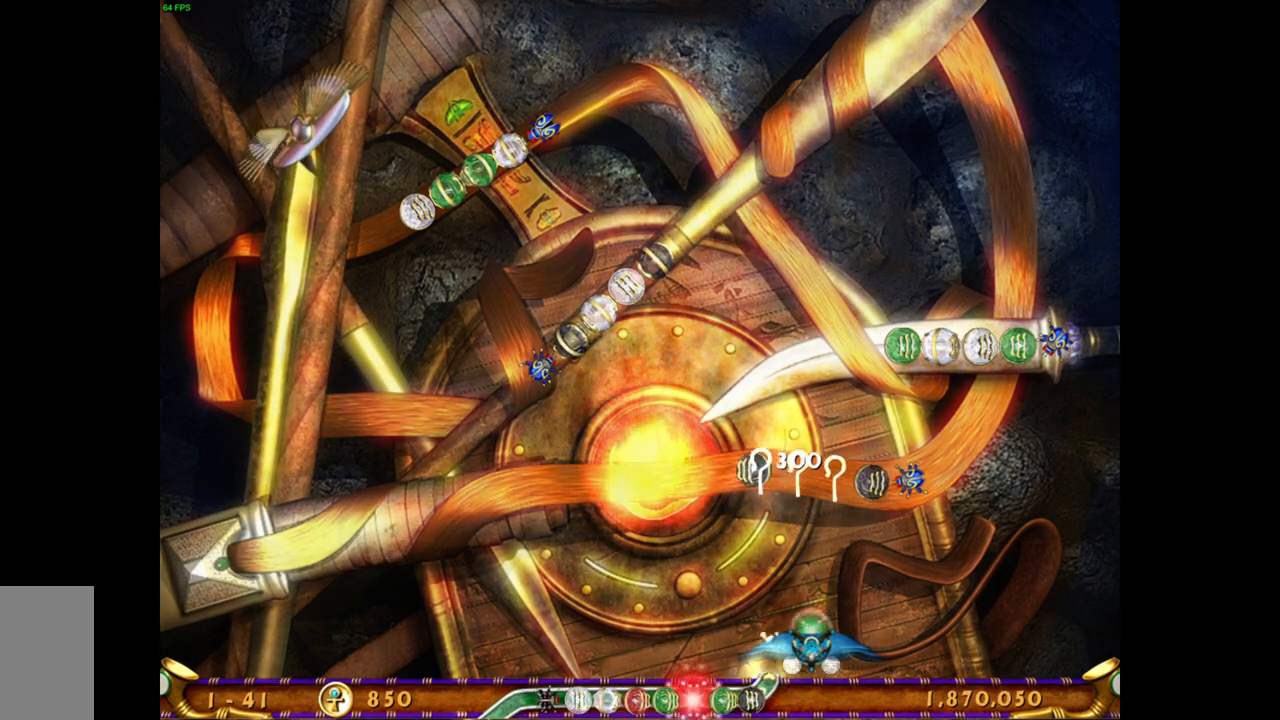
{"keys": [], "mouse": [], "events": []}
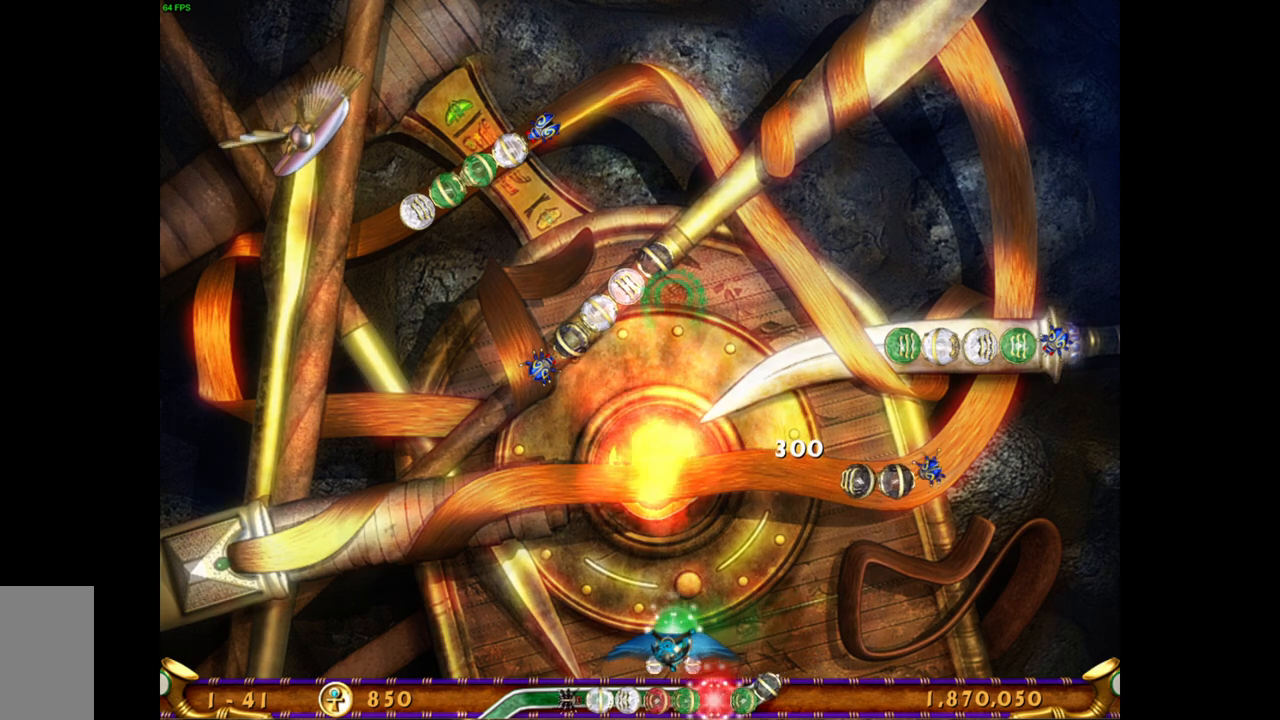
{"keys": [], "mouse": ["left"], "events": [[183, "mouse_right", "down"], [300, "mouse_right", "up"], [483, "mouse_left", "down"]]}
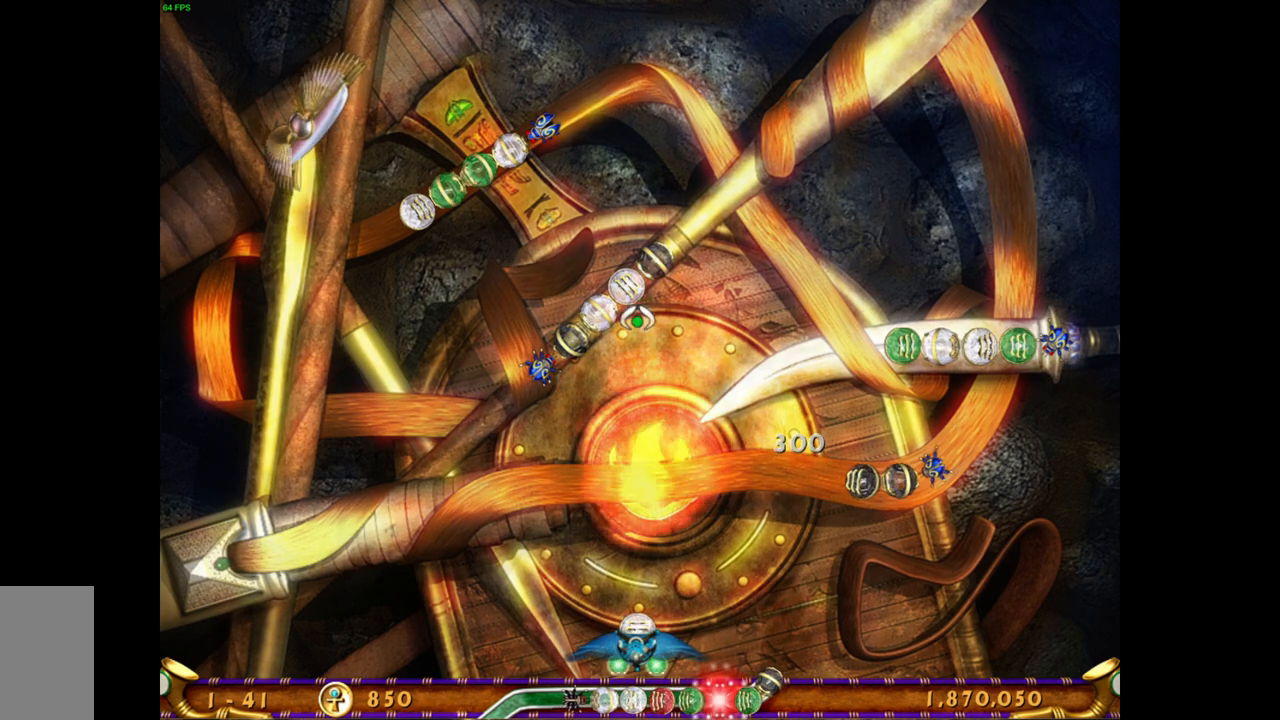
{"keys": [], "mouse": [], "events": [[83, "mouse_left", "up"]]}
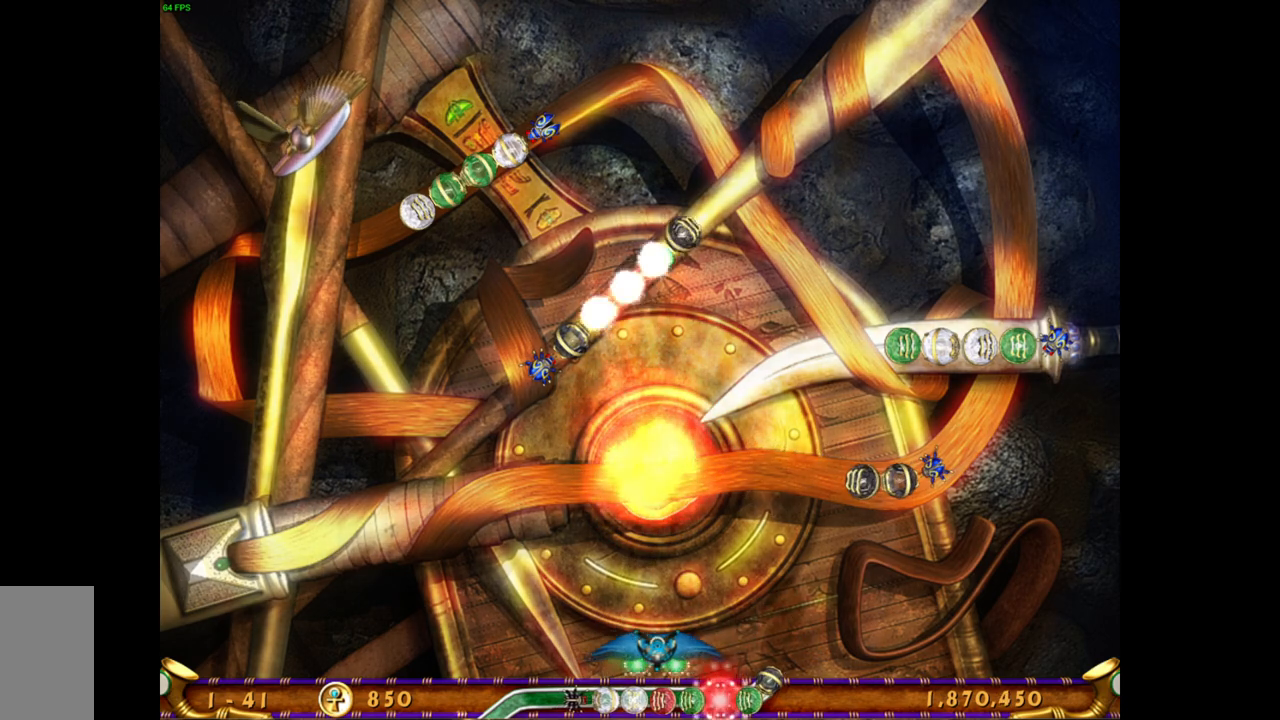
{"keys": [], "mouse": [], "events": []}
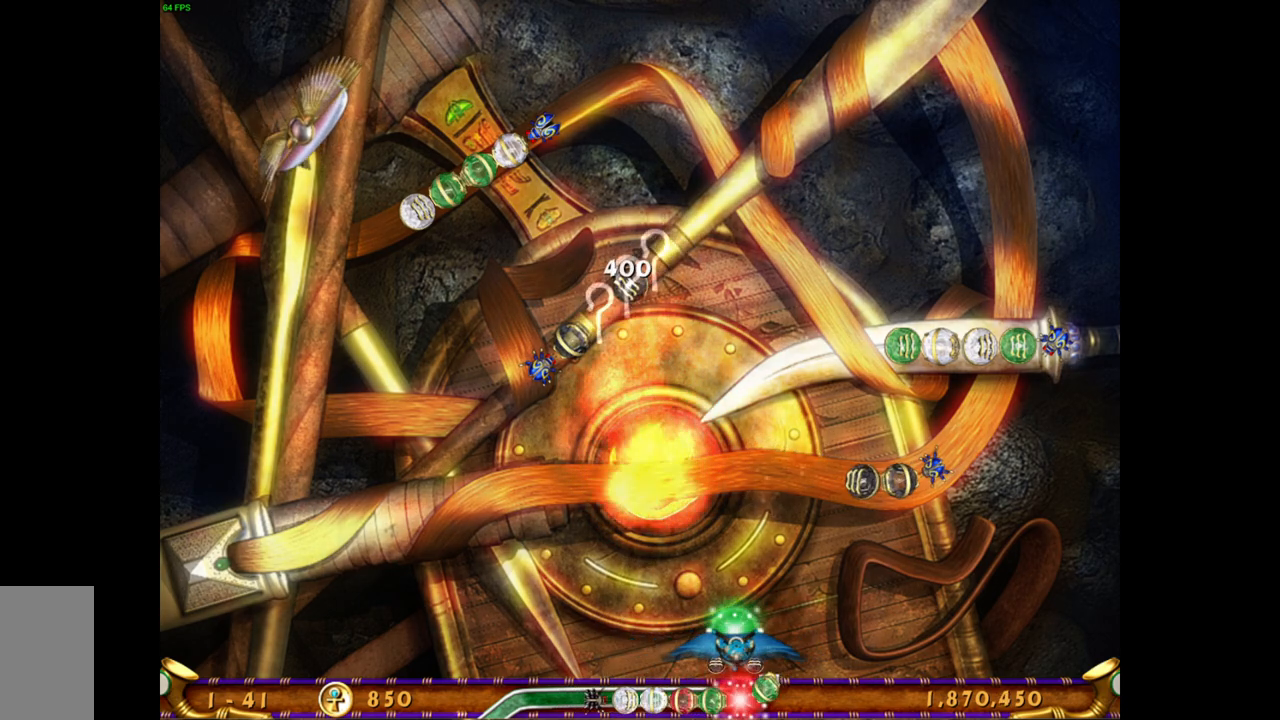
{"keys": [], "mouse": [], "events": []}
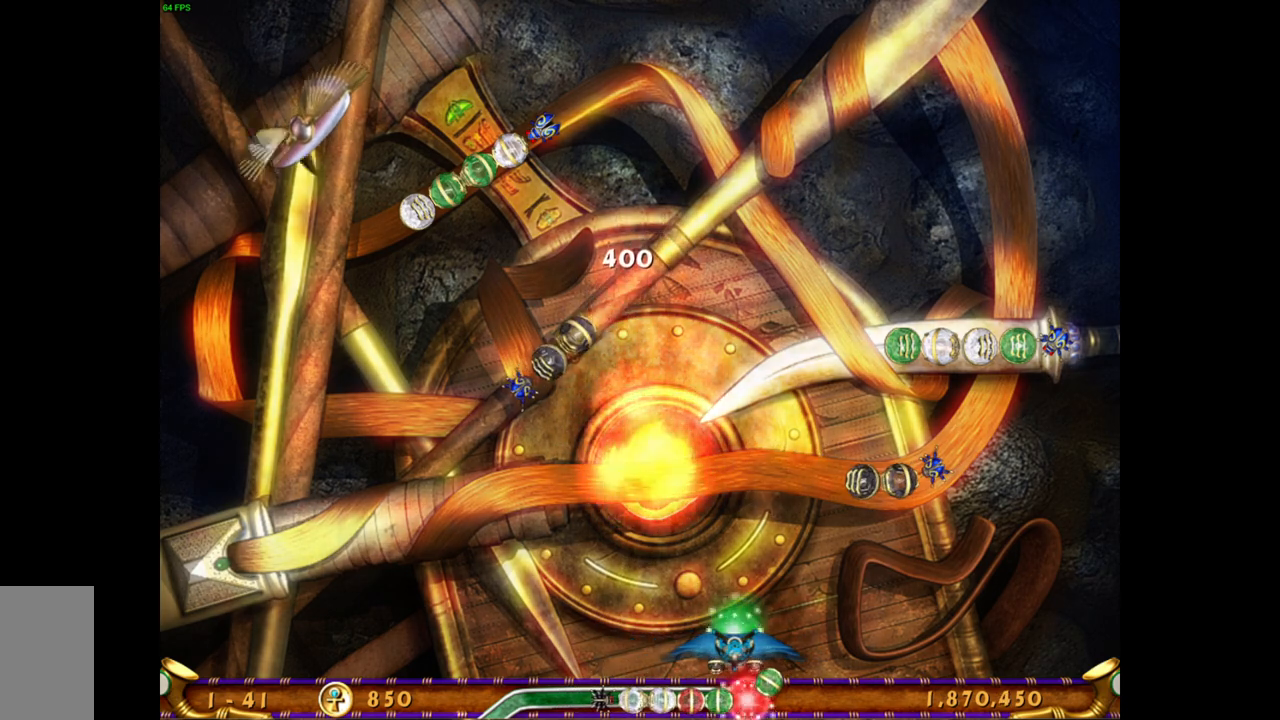
{"keys": [], "mouse": ["left"], "events": [[483, "mouse_left", "down"]]}
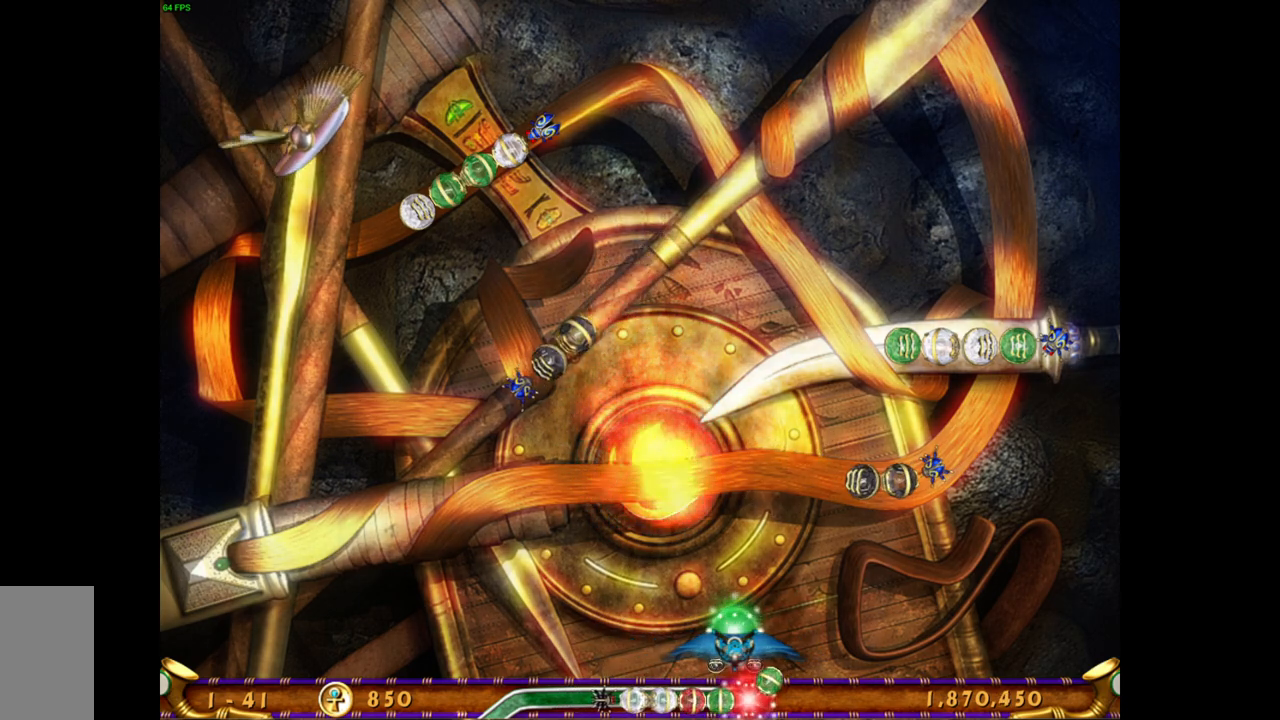
{"keys": [], "mouse": [], "events": [[83, "mouse_left", "up"]]}
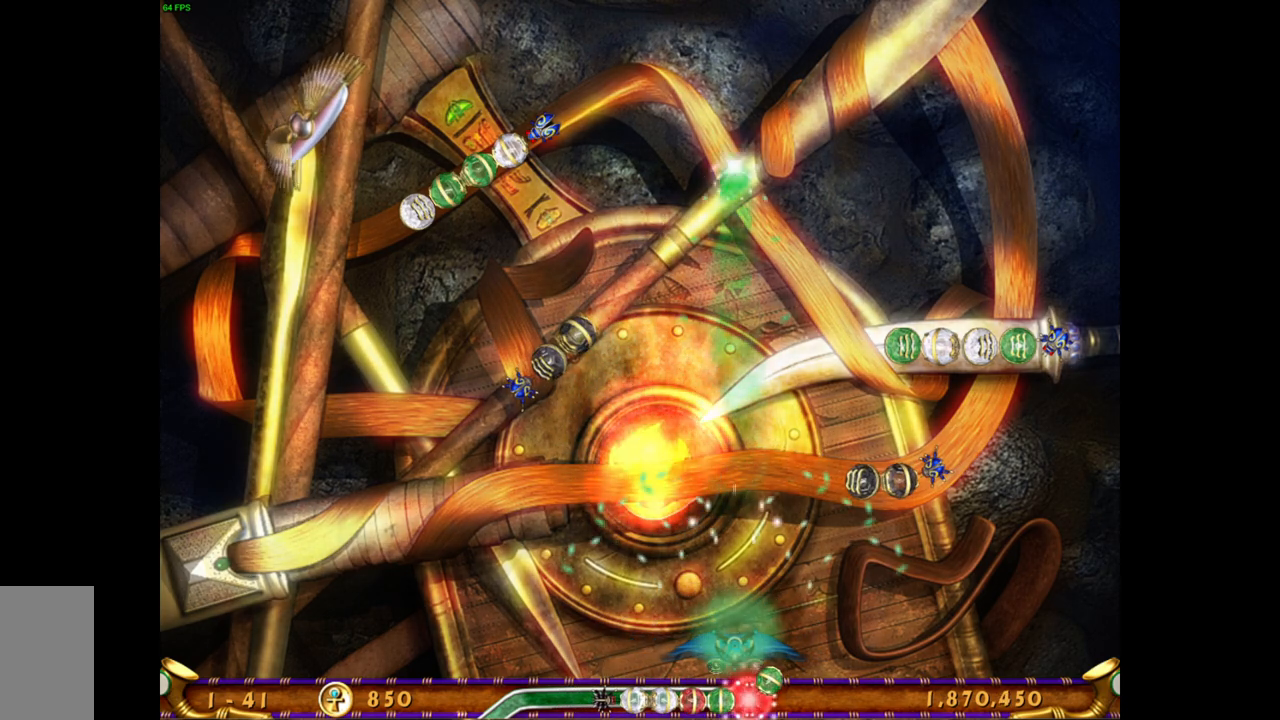
{"keys": [], "mouse": [], "events": []}
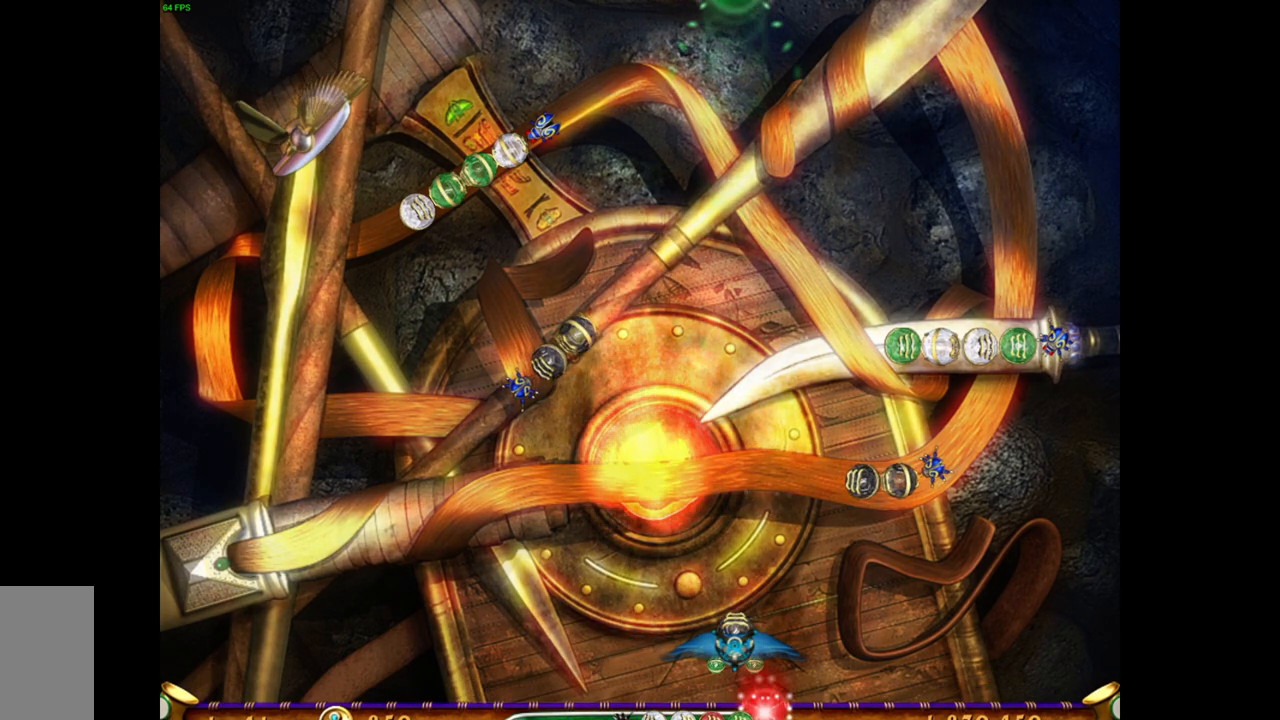
{"keys": [], "mouse": [], "events": []}
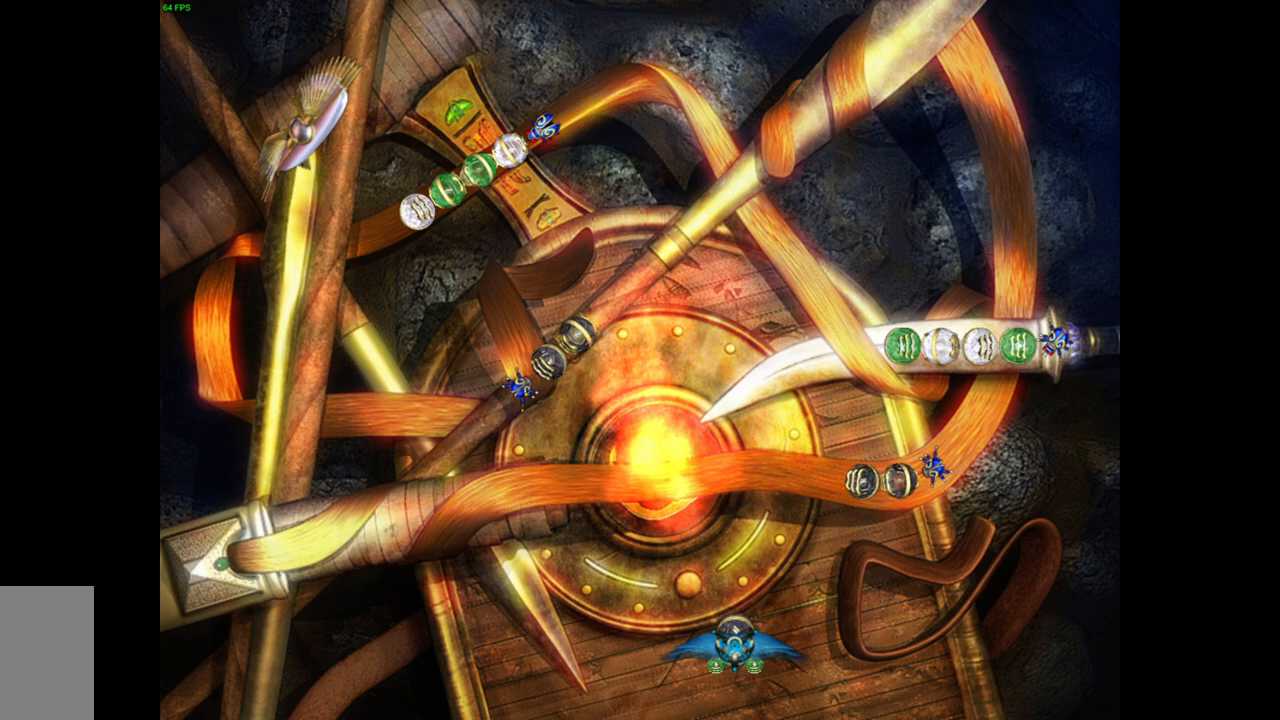
{"keys": [], "mouse": [], "events": []}
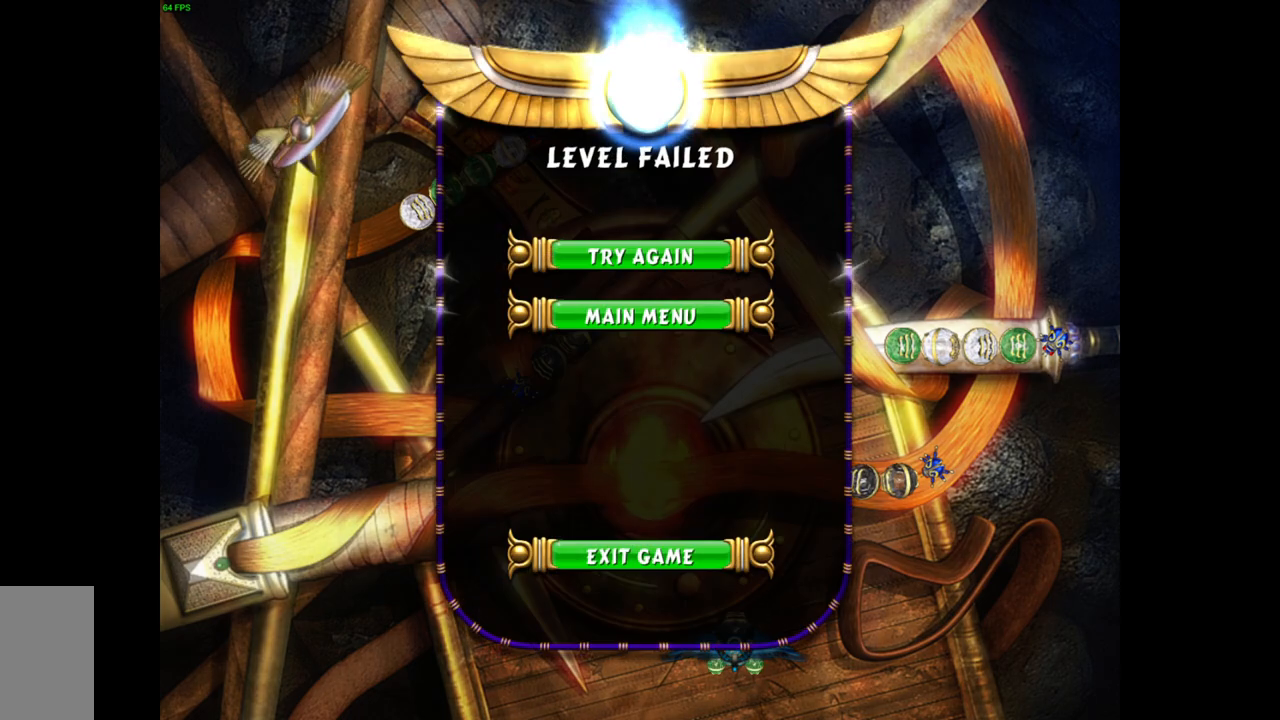
{"keys": [], "mouse": [], "events": []}
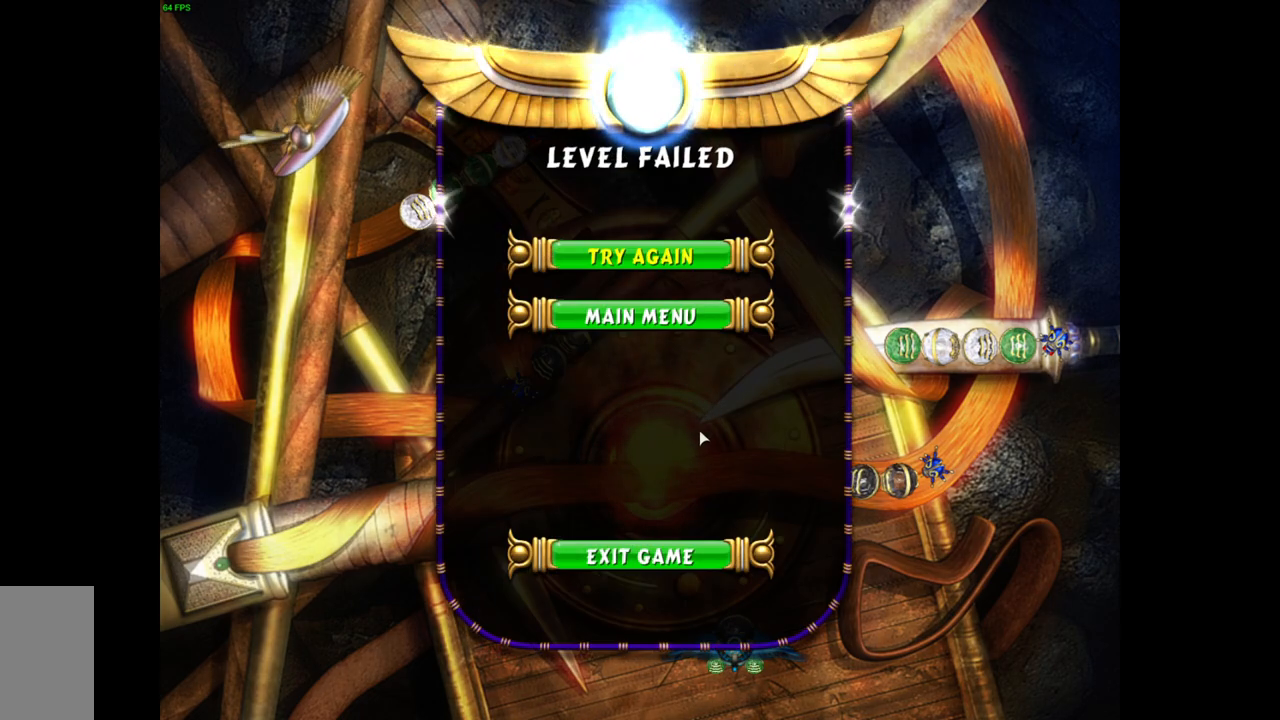
{"keys": [], "mouse": [], "events": []}
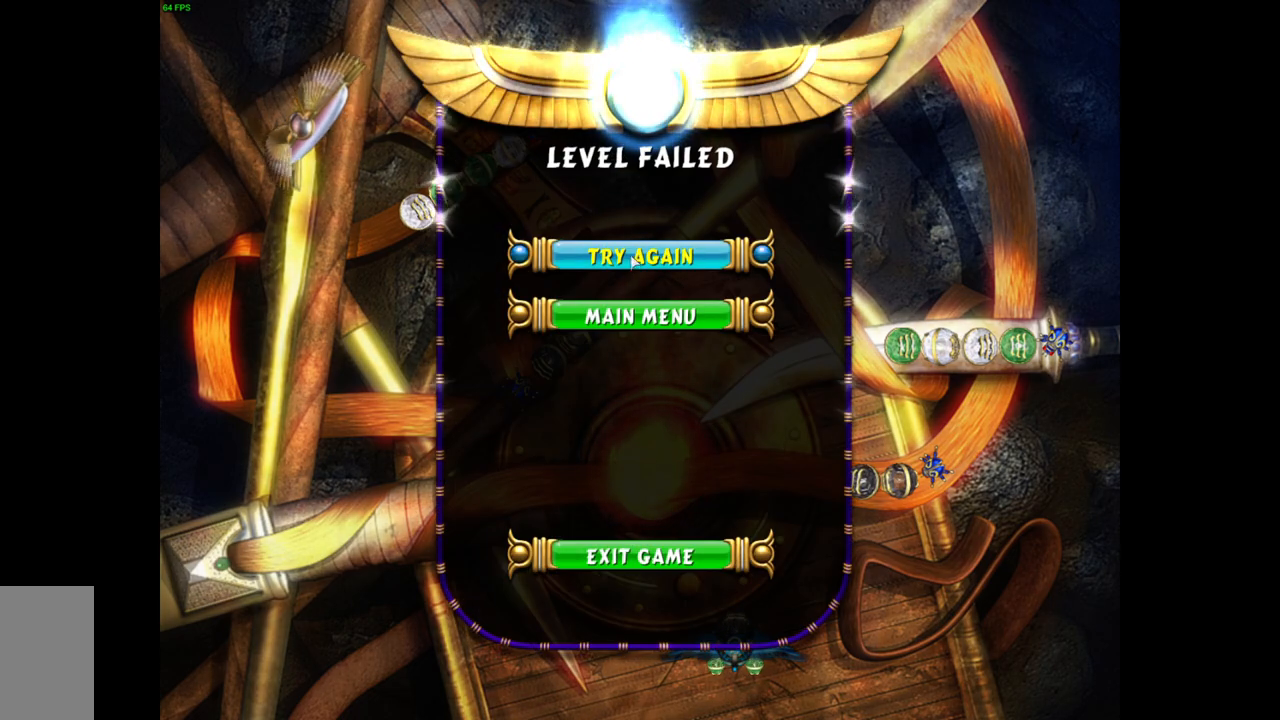
{"keys": [], "mouse": [], "events": []}
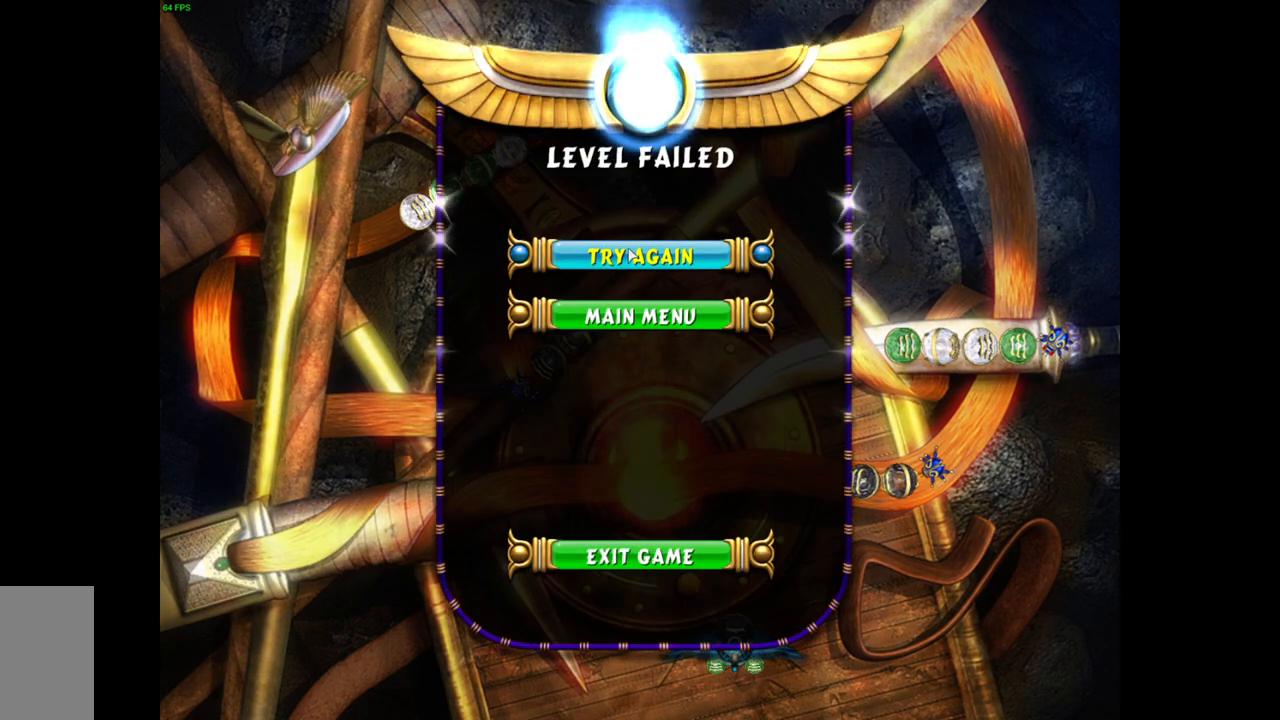
{"keys": [], "mouse": [], "events": []}
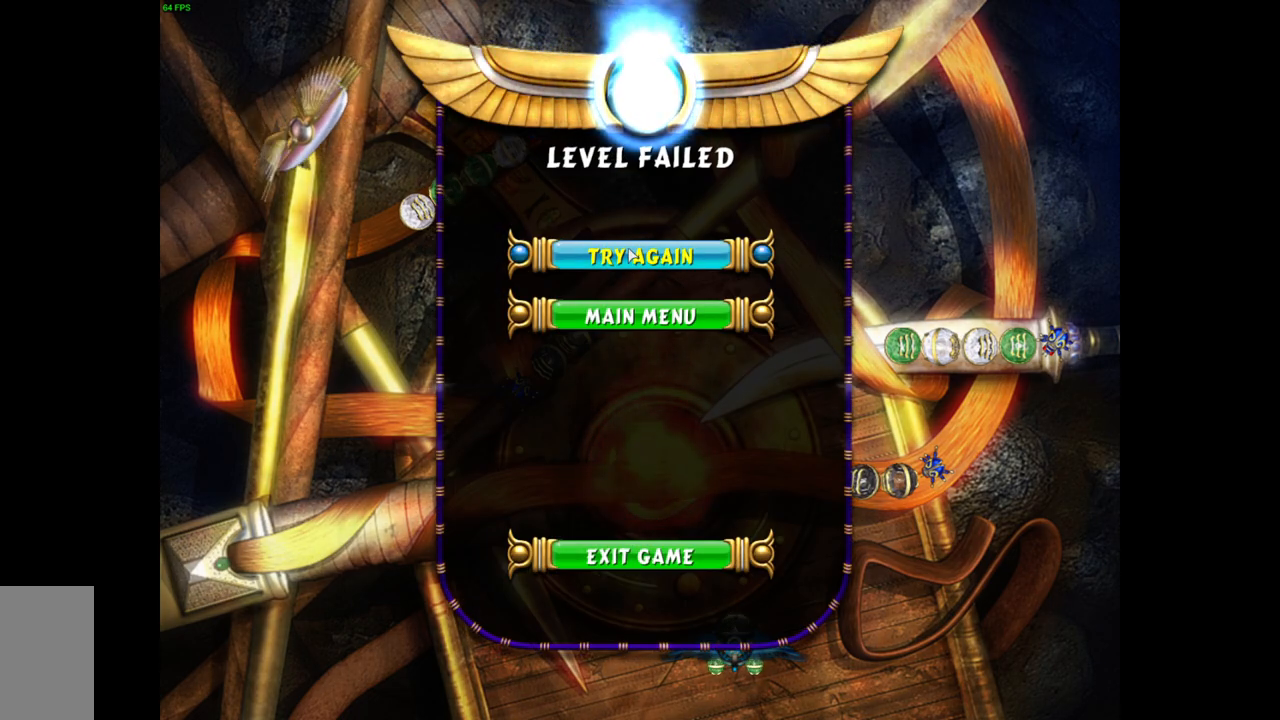
{"keys": [], "mouse": [], "events": []}
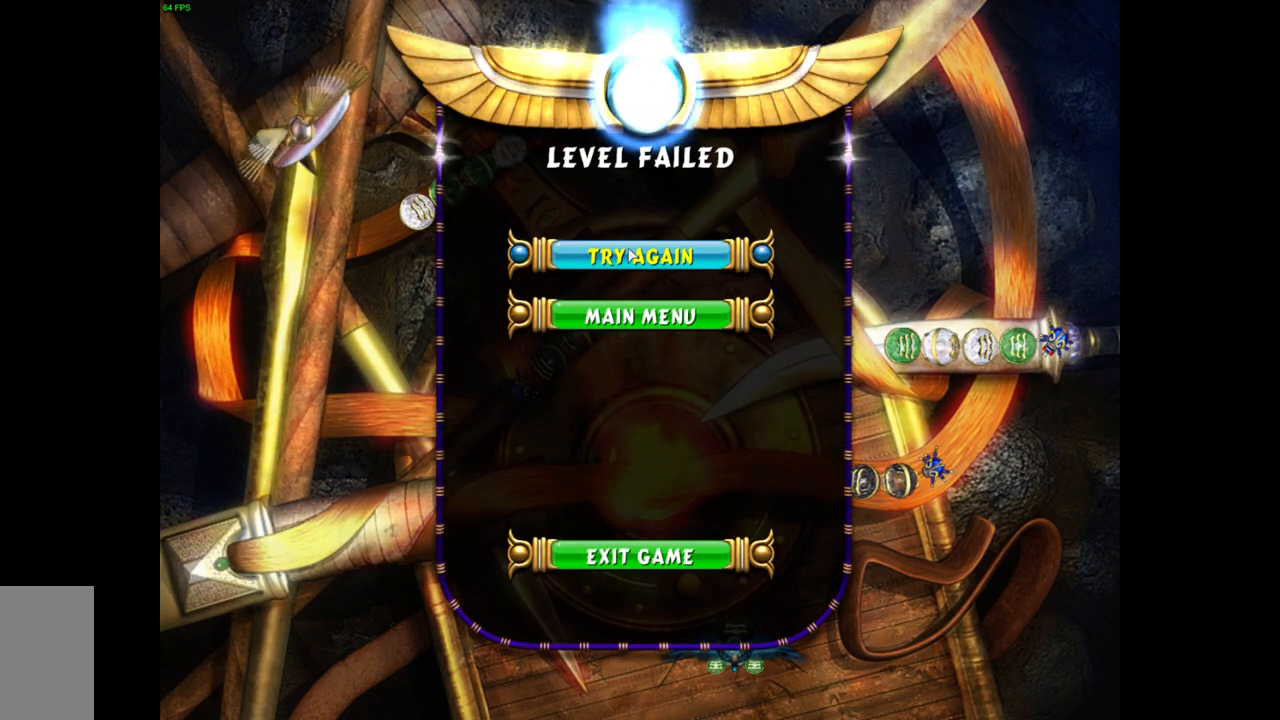
{"keys": [], "mouse": [], "events": [[33, "mouse_left", "down"], [100, "mouse_left", "up"]]}